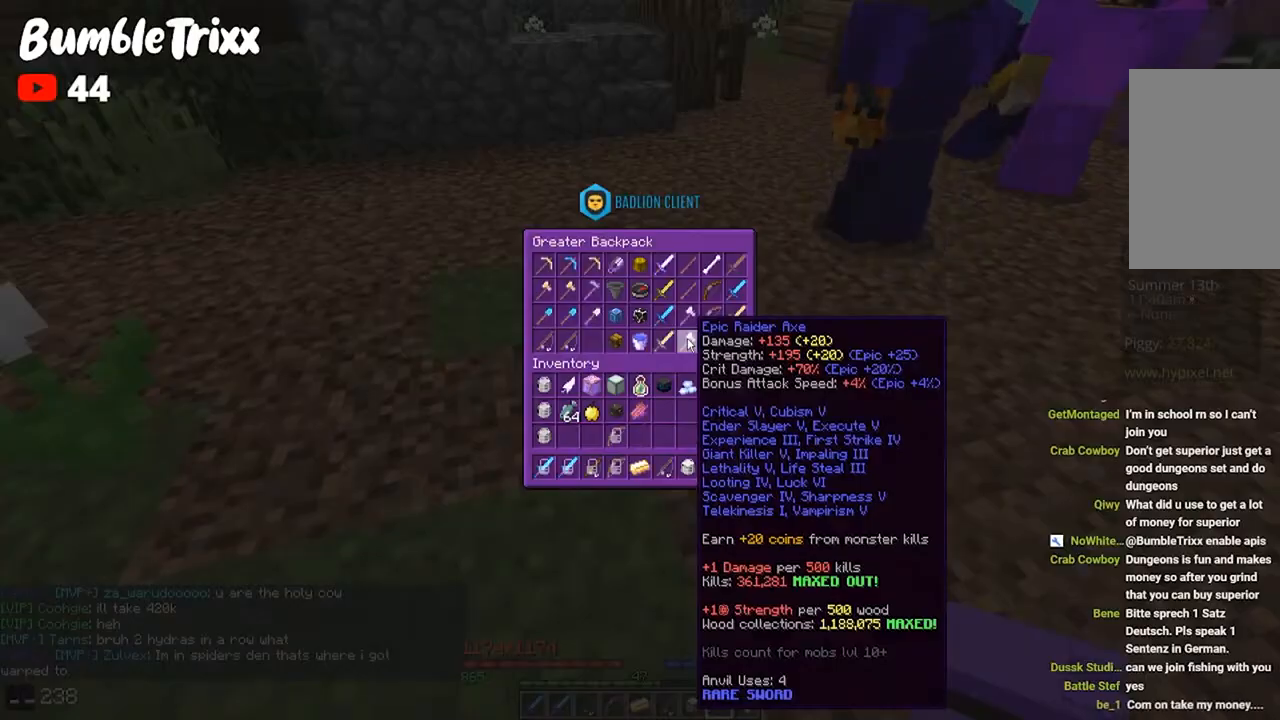
Gameplay with keyboard and mouse; each line is a JSON object with the keys and mouse buttons held at the frame after it. "events" lists presses ("down") and releases ("up") of "a", "d", "s", "space", "w", "mouse_left" and "mouse_right" between this image and that frame as [ms after this image, input, new state], when the widget could be followed in between. "mouse_left", "mouse_right" = the "left", "right" buttons of the "mouse" list. No other keys are recorded. Fast repeated clicks can show as one long hold. Mouse movement is not recorded.
{"keys": [], "mouse": [], "events": []}
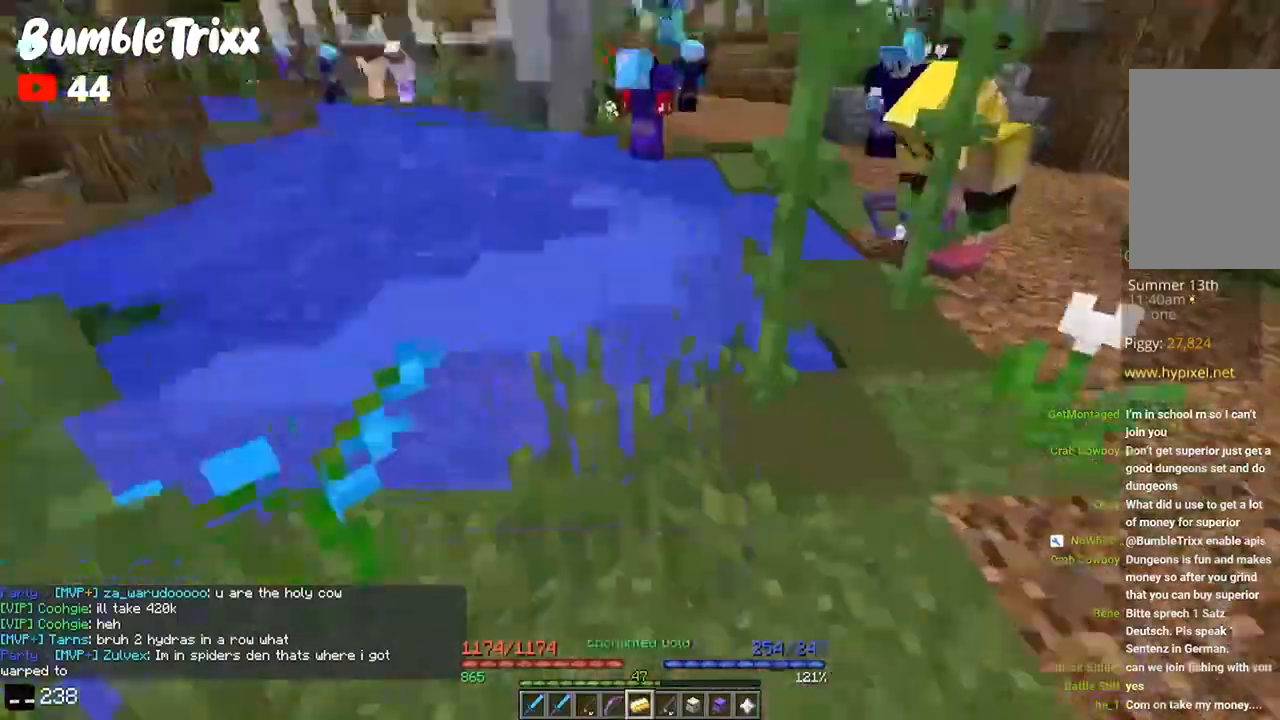
{"keys": ["w"], "mouse": [], "events": [[100, "w", "down"], [133, "a", "down"], [333, "a", "up"], [333, "w", "up"], [467, "w", "down"]]}
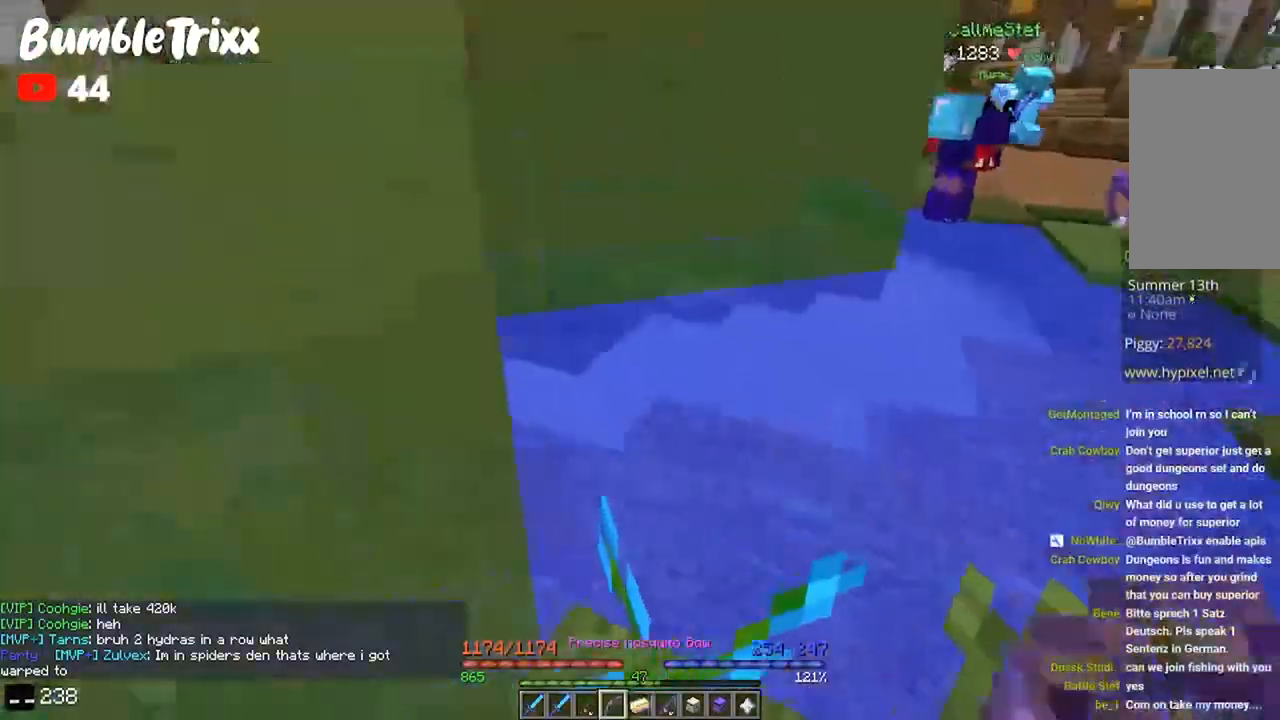
{"keys": ["d"], "mouse": [], "events": [[100, "d", "down"], [267, "w", "up"]]}
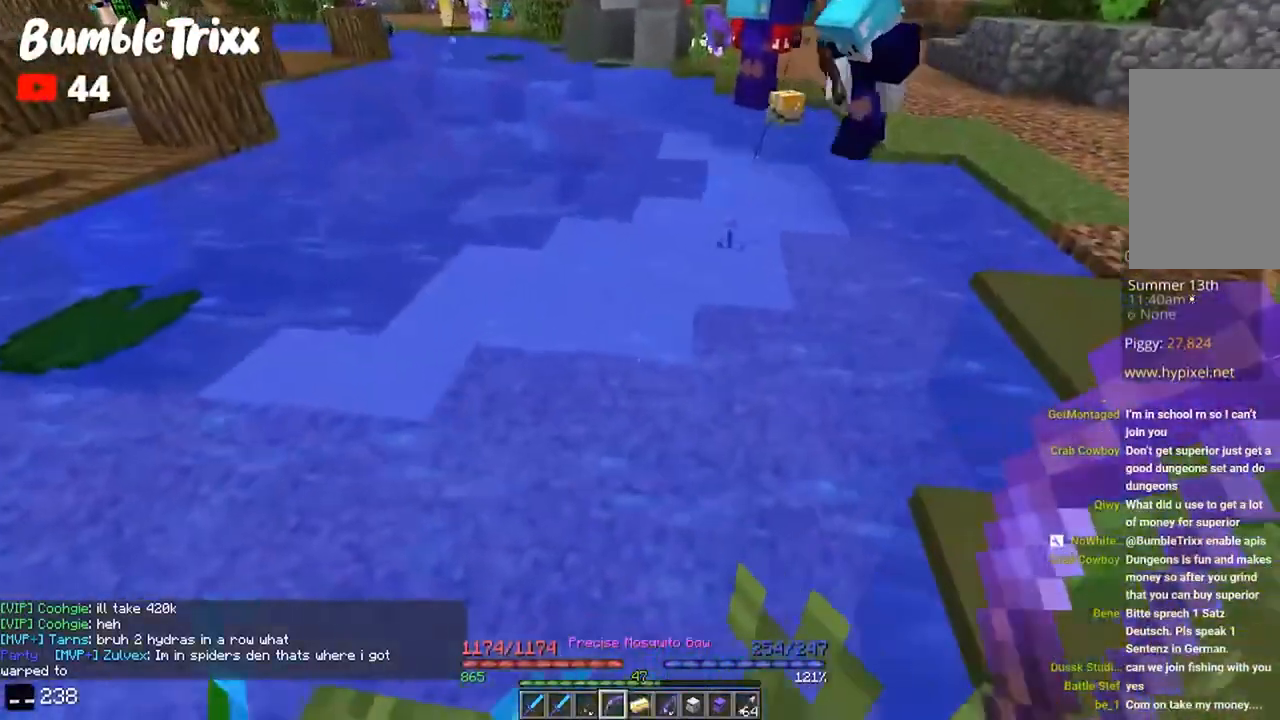
{"keys": [], "mouse": [], "events": [[33, "w", "down"], [100, "a", "down"], [133, "d", "up"], [267, "w", "up"], [400, "a", "up"], [400, "w", "down"], [500, "w", "up"]]}
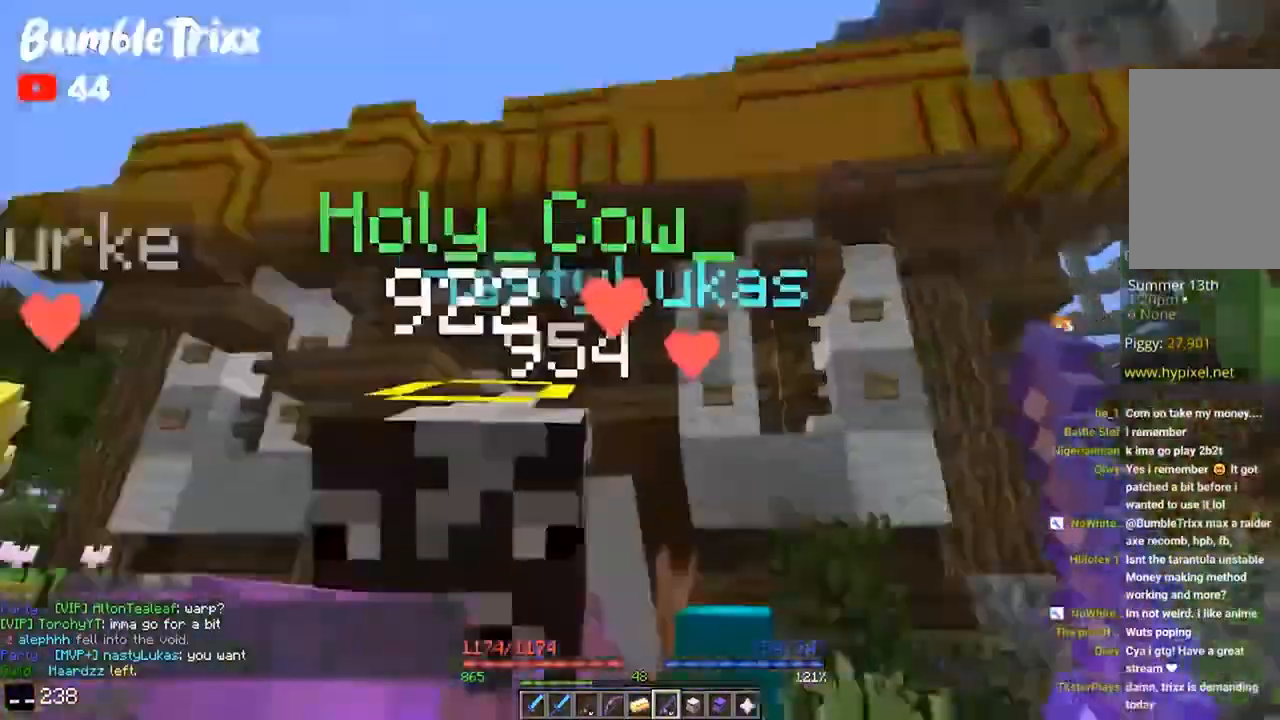
{"keys": ["w"], "mouse": [], "events": [[67, "s", "down"], [300, "s", "up"], [333, "w", "down"]]}
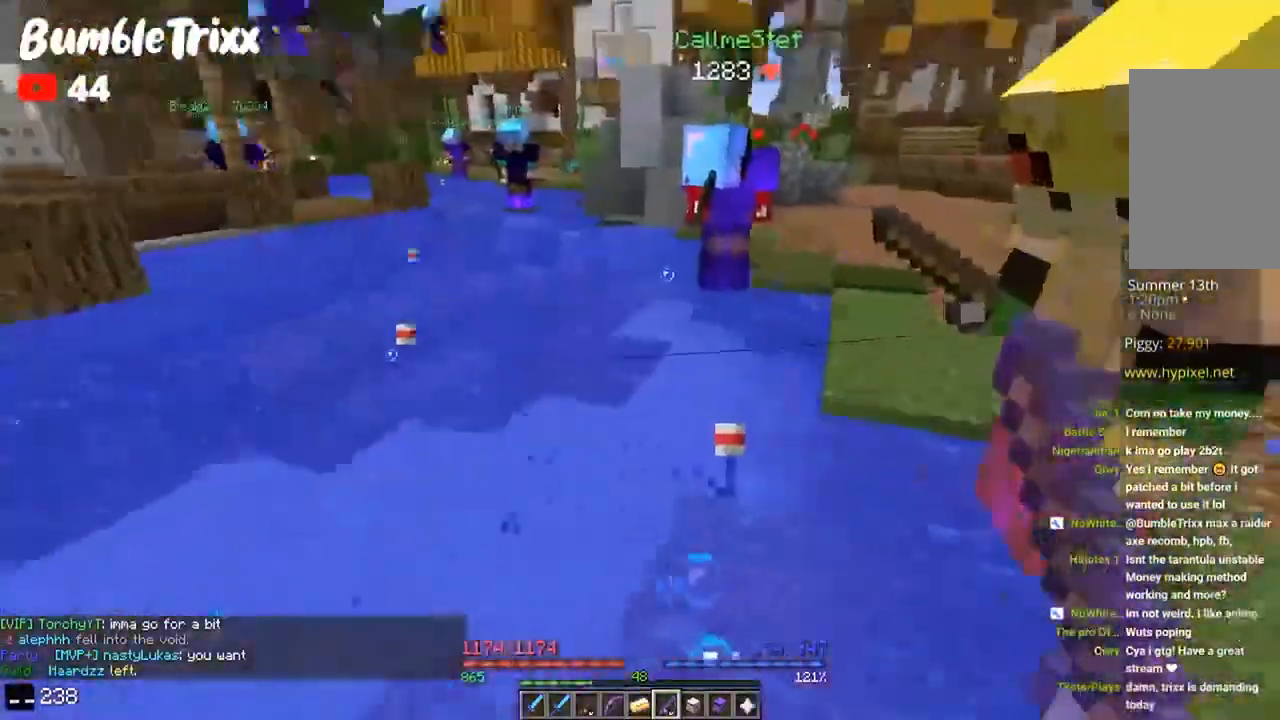
{"keys": ["s"], "mouse": [], "events": [[267, "w", "up"], [333, "s", "down"]]}
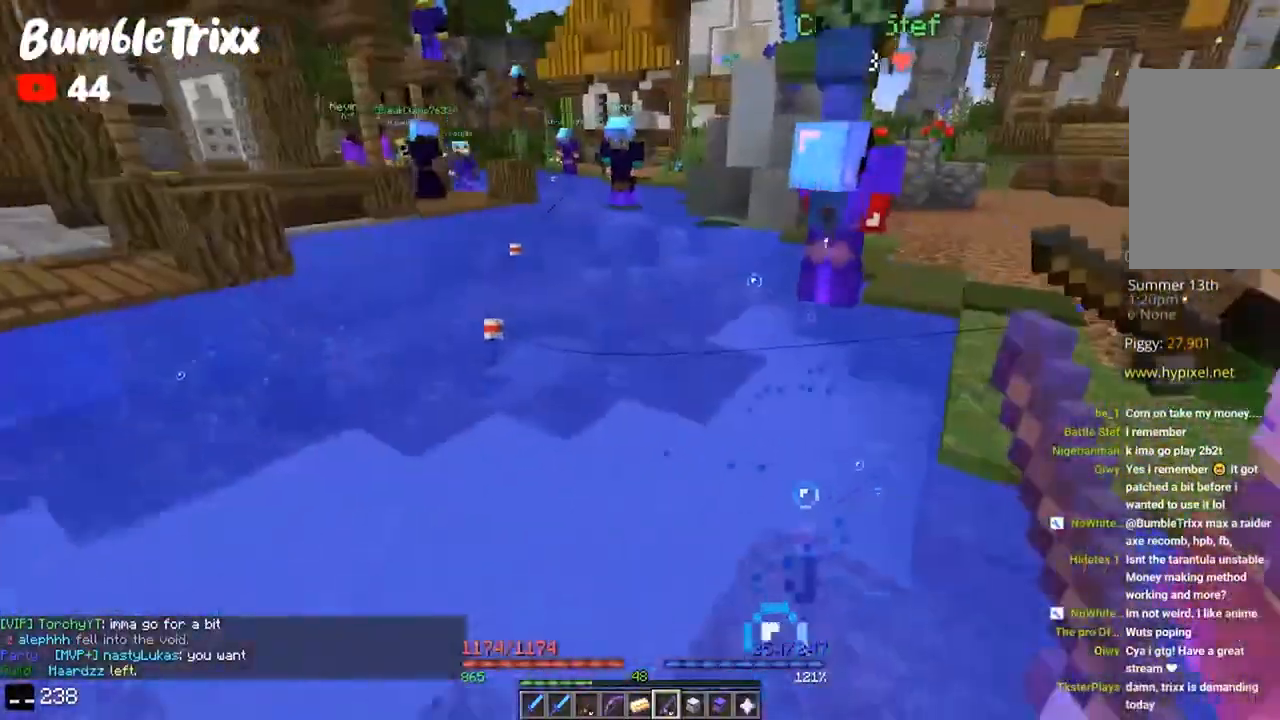
{"keys": ["a", "s"], "mouse": [], "events": [[467, "a", "down"]]}
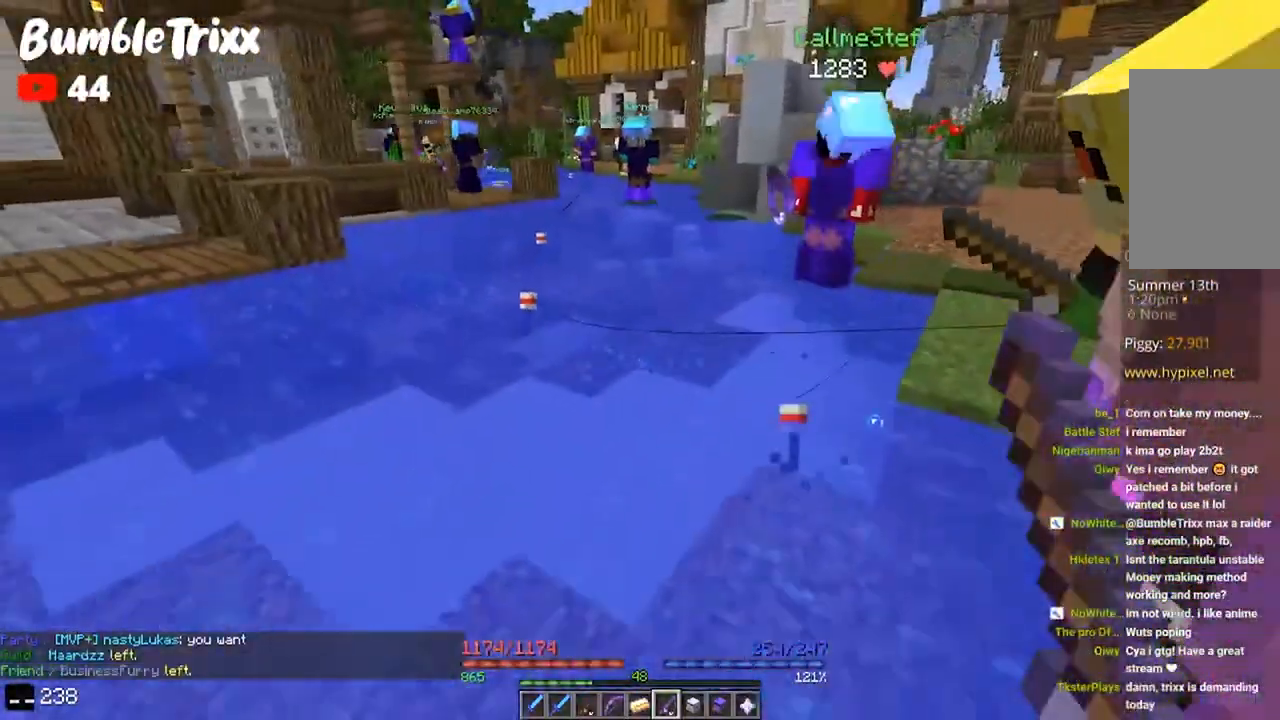
{"keys": ["a", "w"], "mouse": [], "events": [[133, "s", "up"], [267, "w", "down"]]}
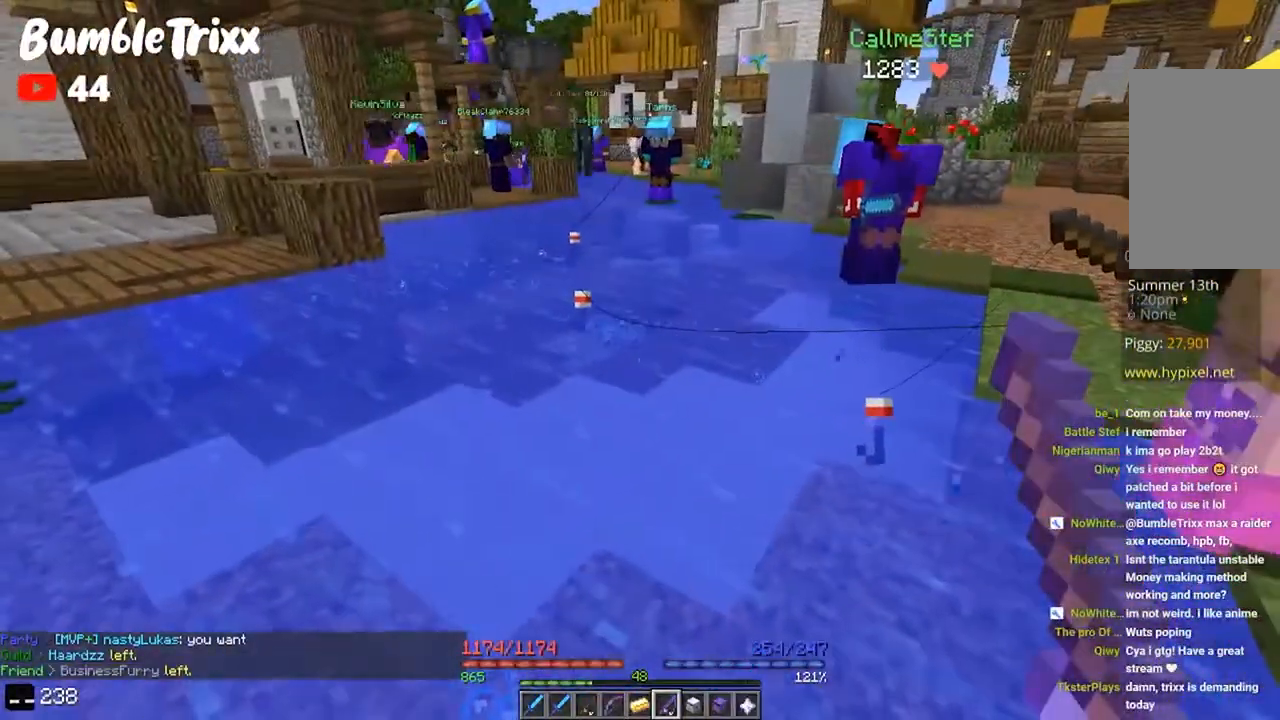
{"keys": ["w"], "mouse": [], "events": [[133, "a", "up"], [300, "mouse_right", "down"], [400, "mouse_right", "up"]]}
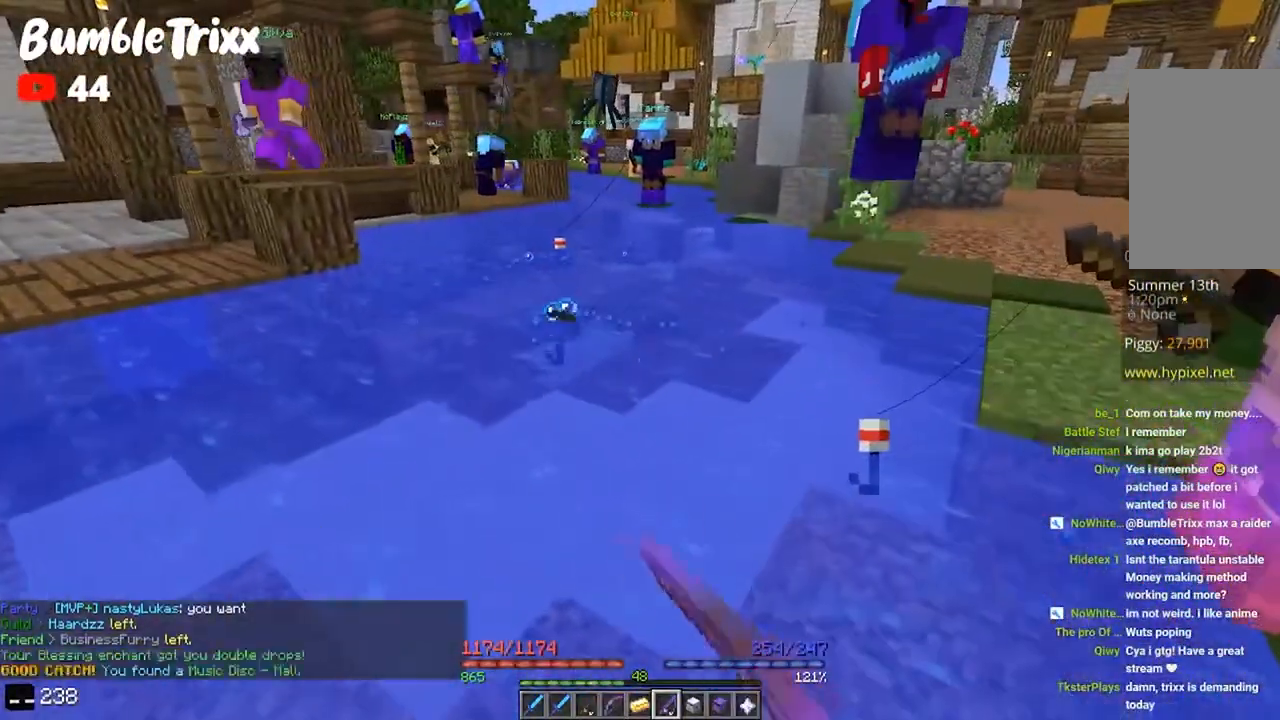
{"keys": [], "mouse": [], "events": [[67, "w", "up"], [233, "w", "down"], [500, "w", "up"]]}
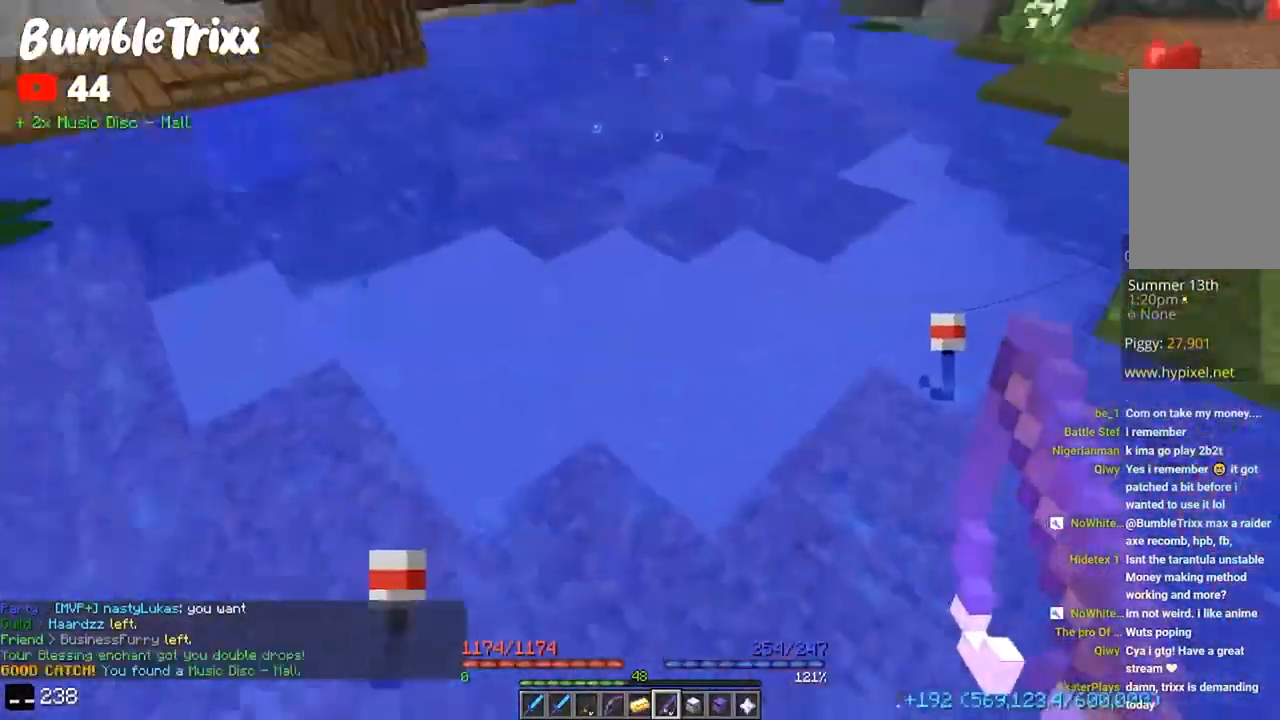
{"keys": [], "mouse": [], "events": [[67, "mouse_right", "down"], [167, "mouse_right", "up"]]}
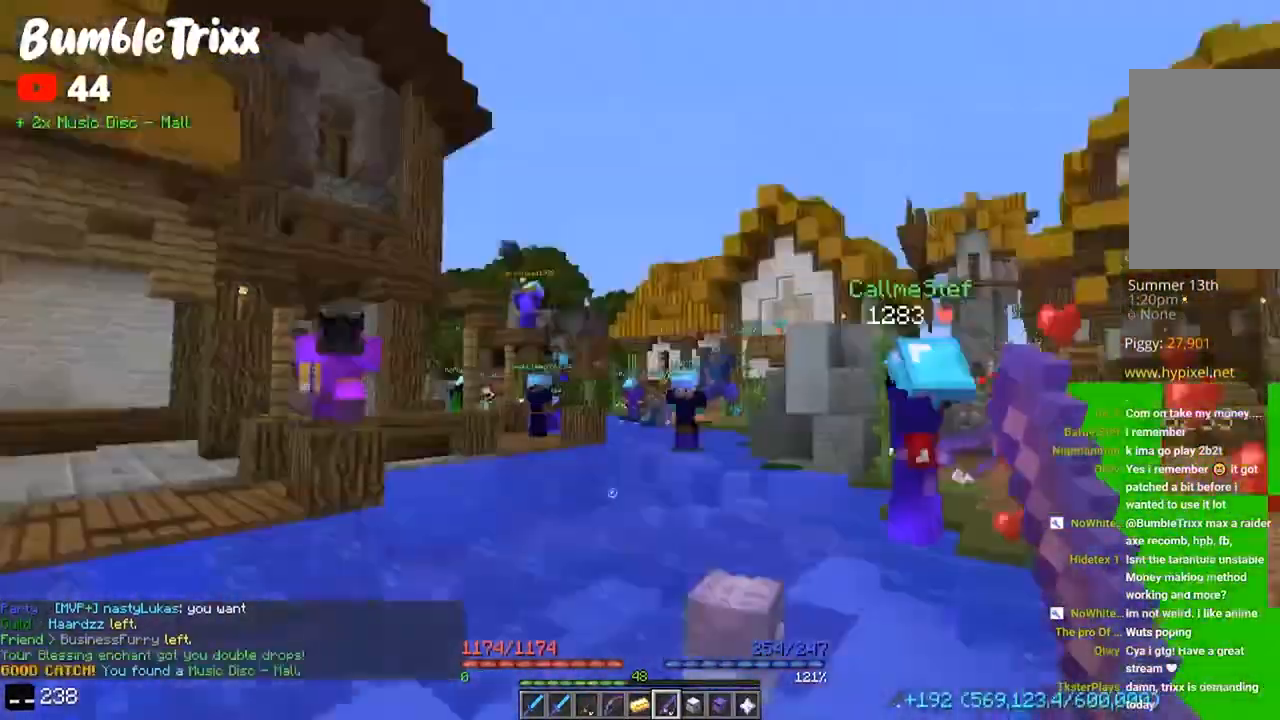
{"keys": [], "mouse": [], "events": []}
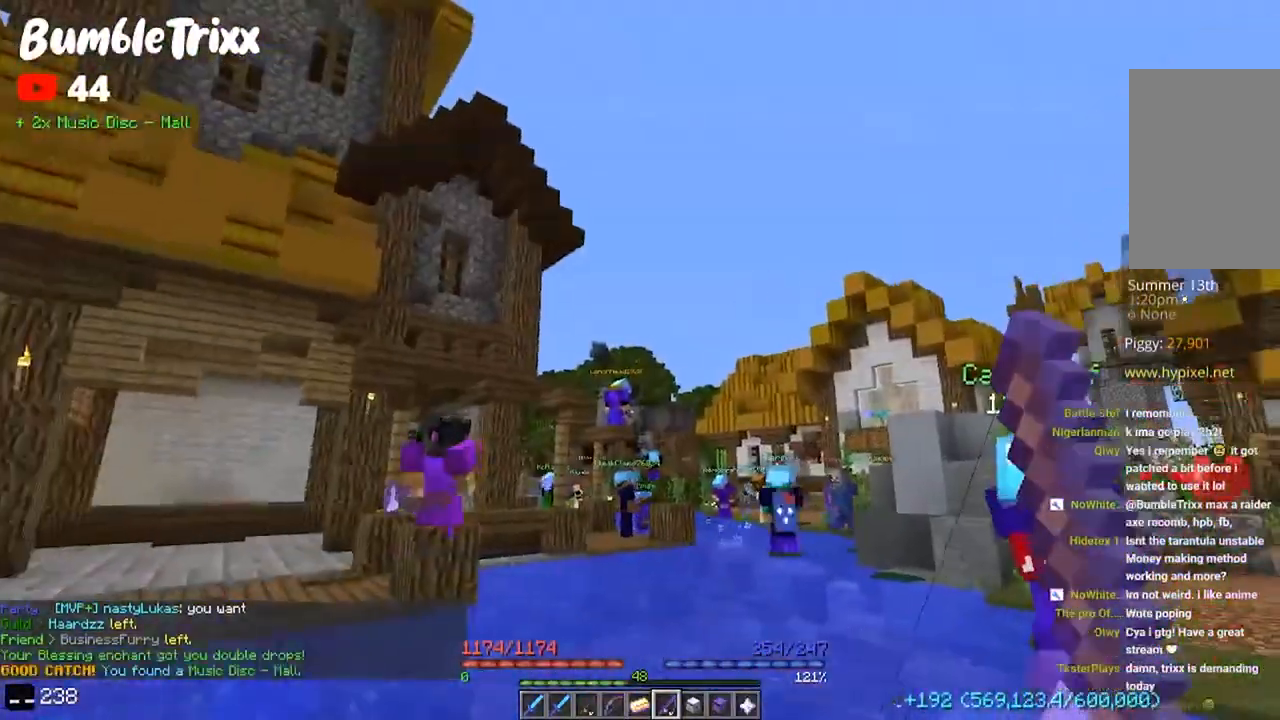
{"keys": [], "mouse": []}
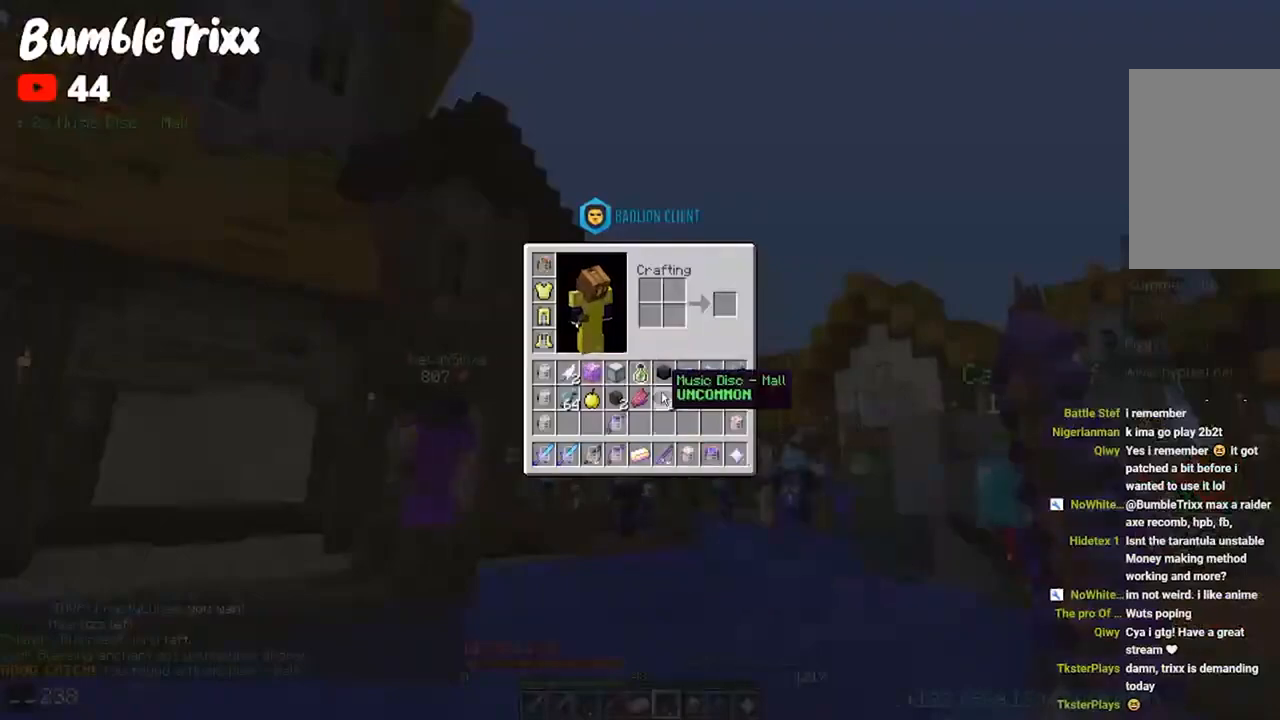
{"keys": [], "mouse": [], "events": []}
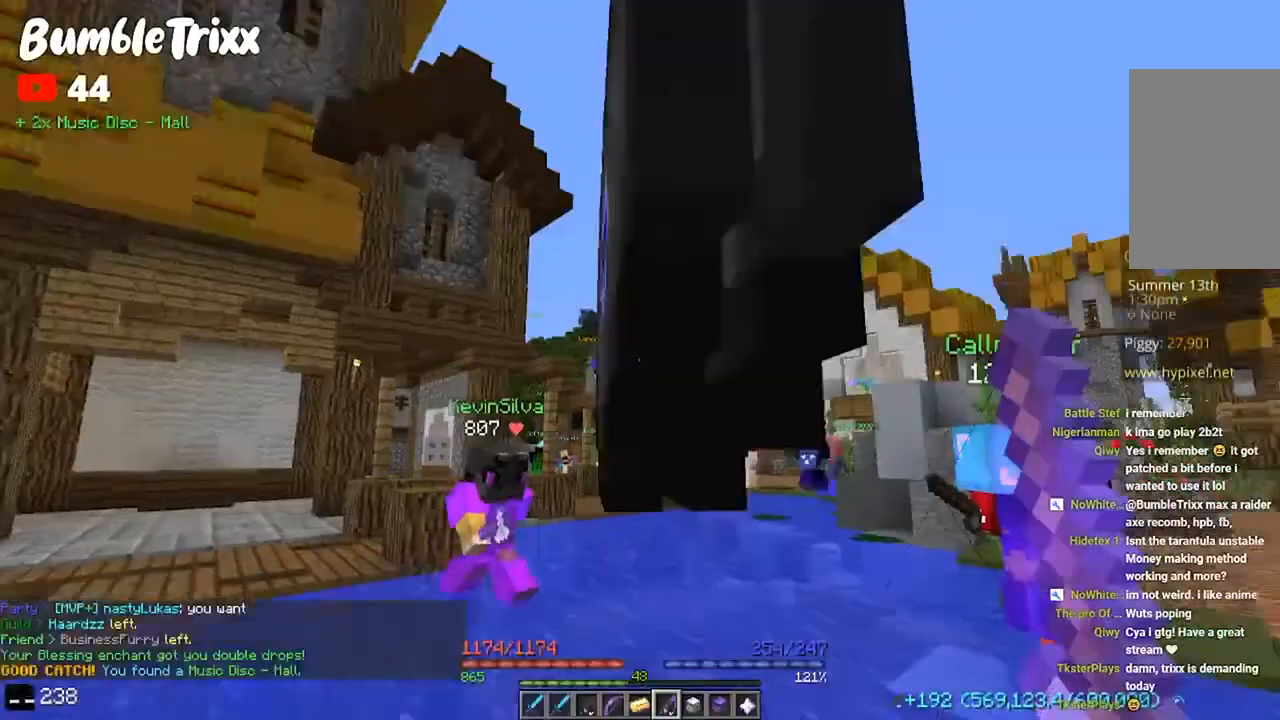
{"keys": [], "mouse": [], "events": []}
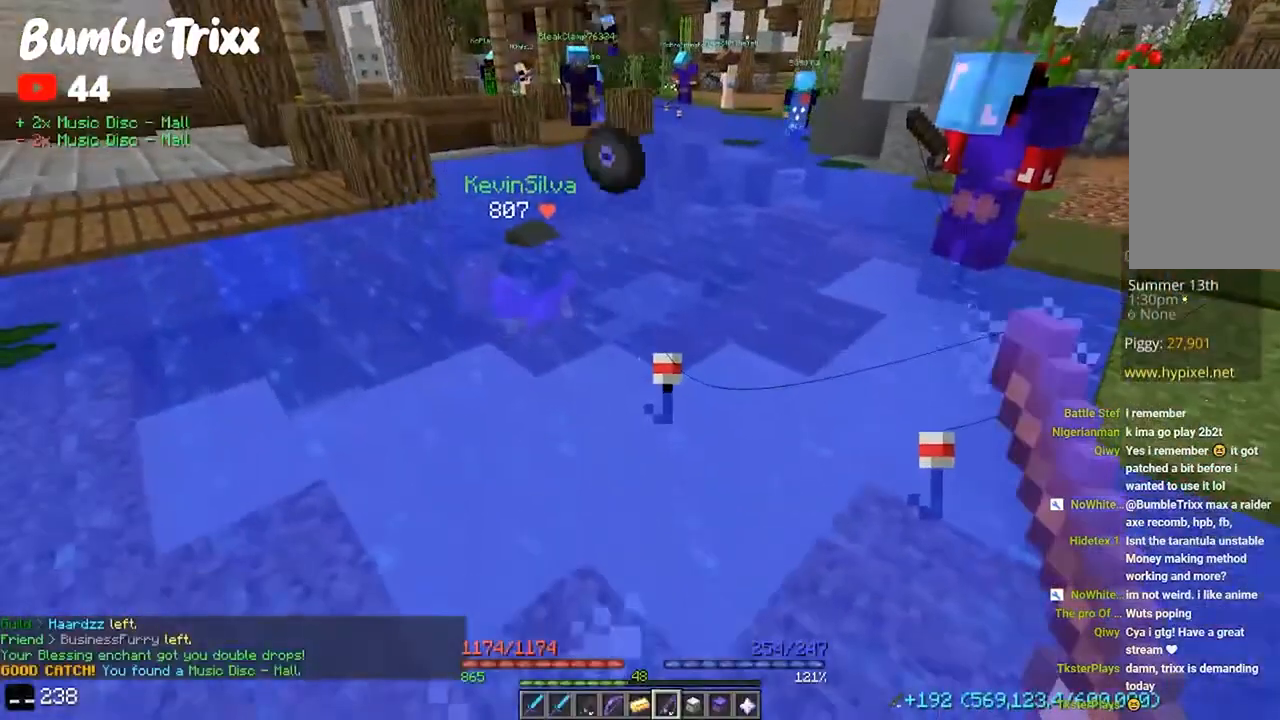
{"keys": [], "mouse": [], "events": []}
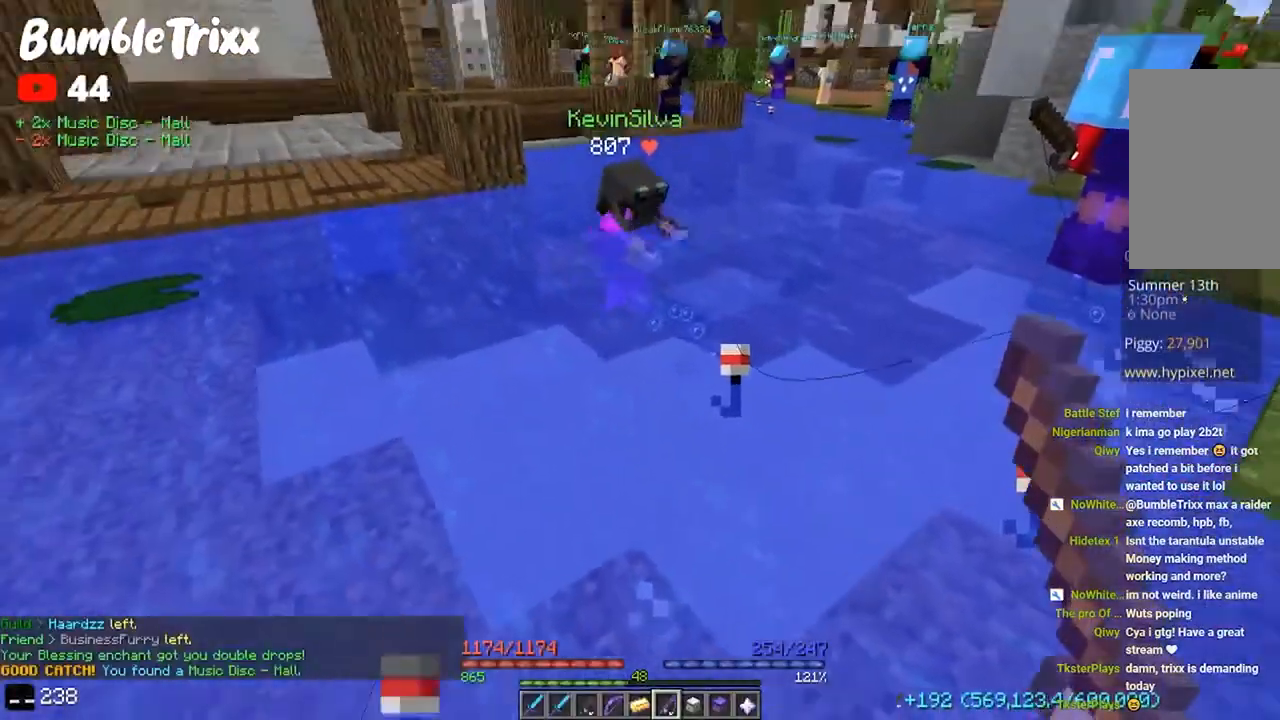
{"keys": [], "mouse": [], "events": []}
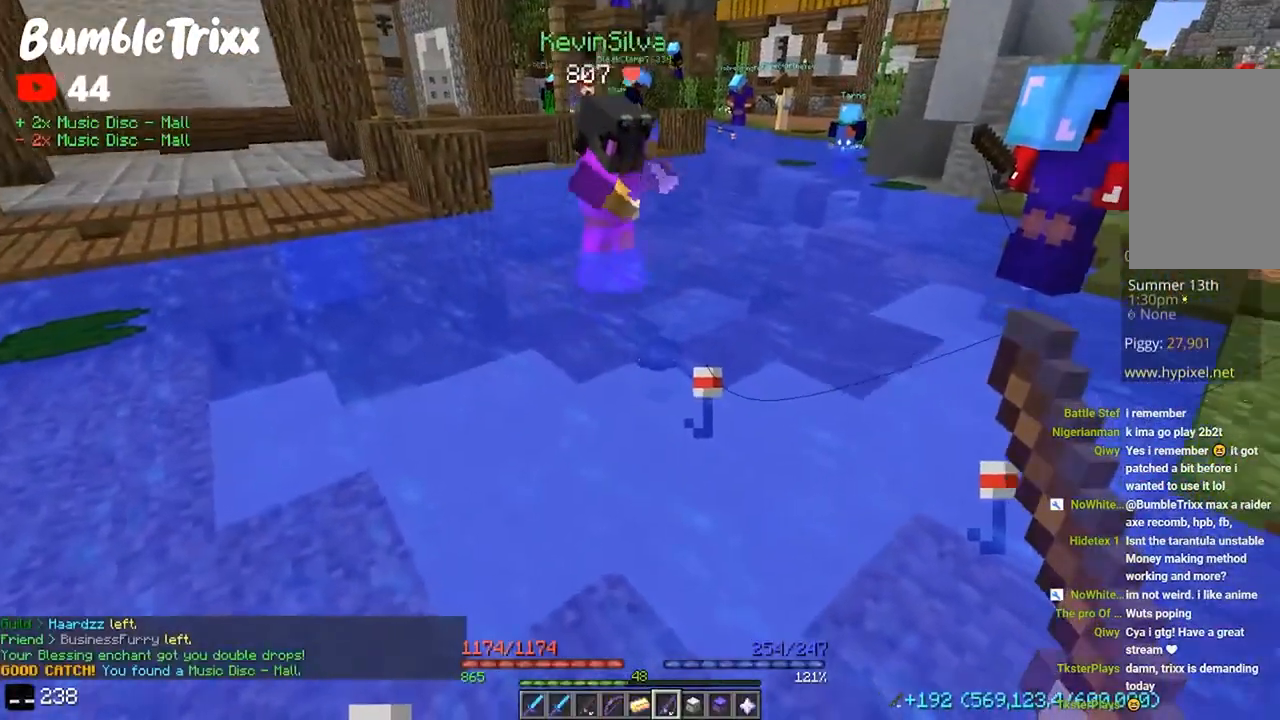
{"keys": ["s"], "mouse": [], "events": [[400, "s", "down"]]}
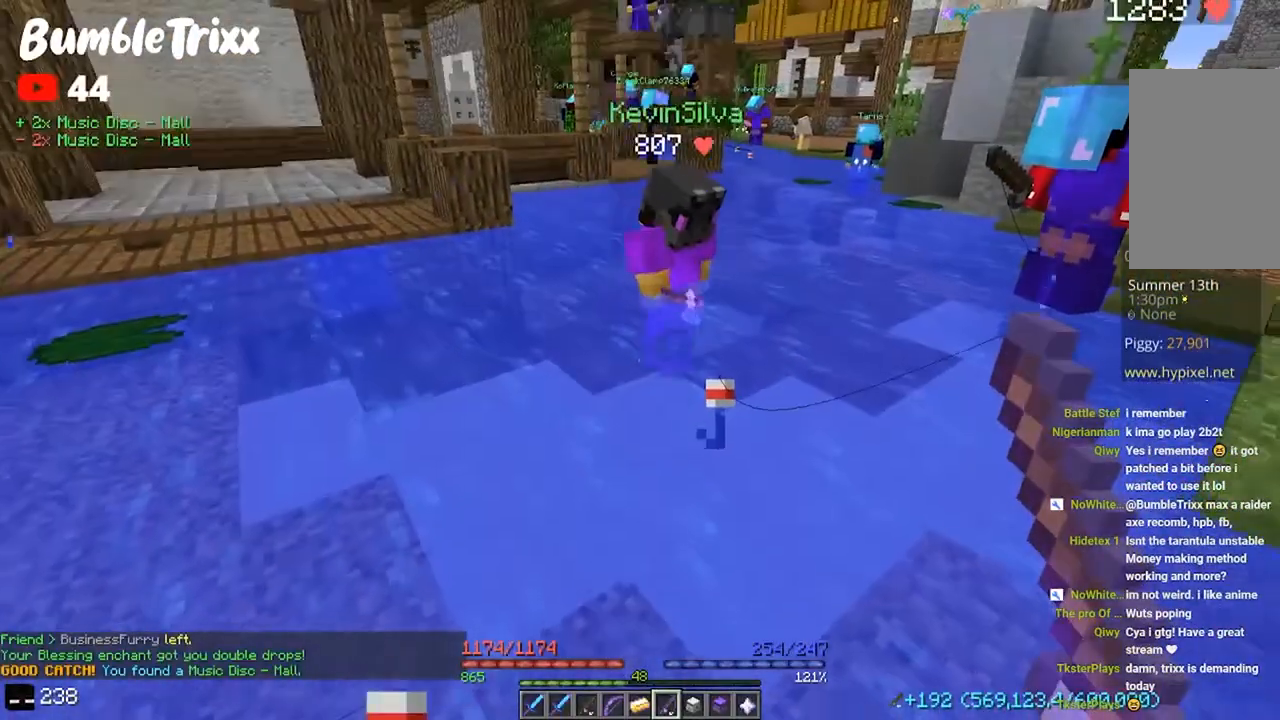
{"keys": ["d", "s"], "mouse": [], "events": [[200, "d", "down"]]}
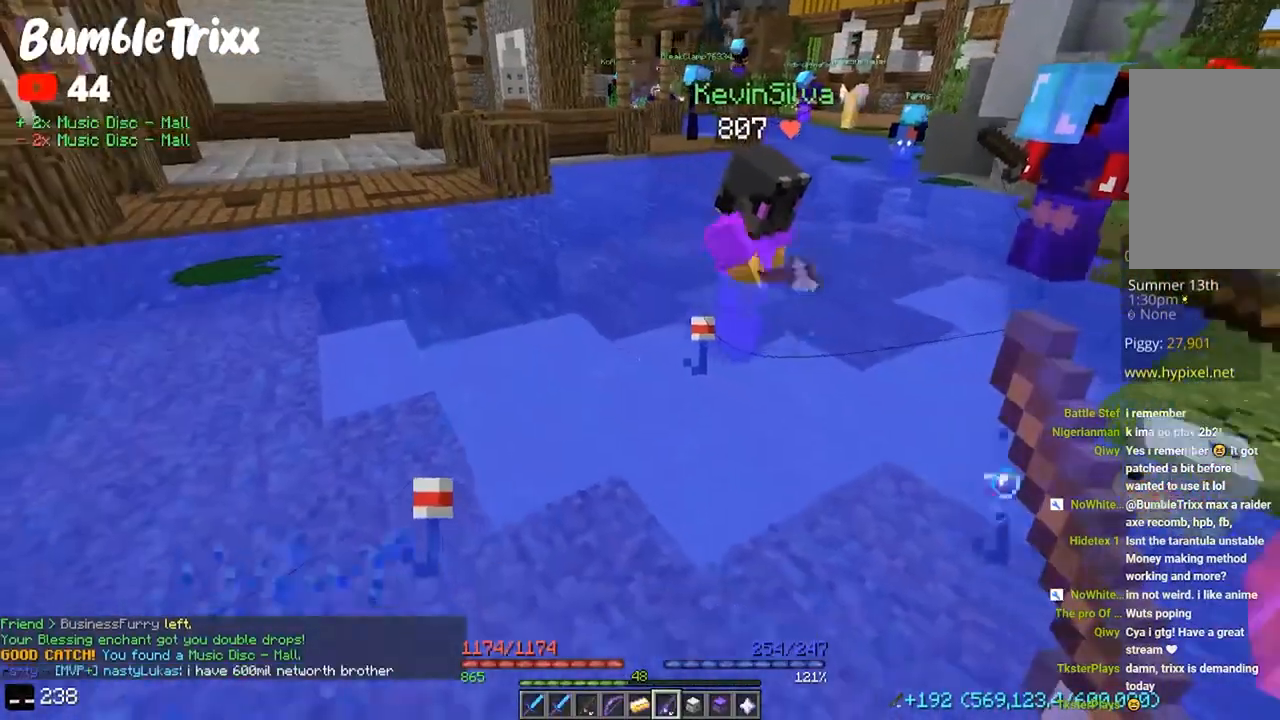
{"keys": ["w"], "mouse": [], "events": [[33, "s", "up"], [67, "d", "up"], [67, "w", "down"], [333, "a", "down"], [500, "a", "up"]]}
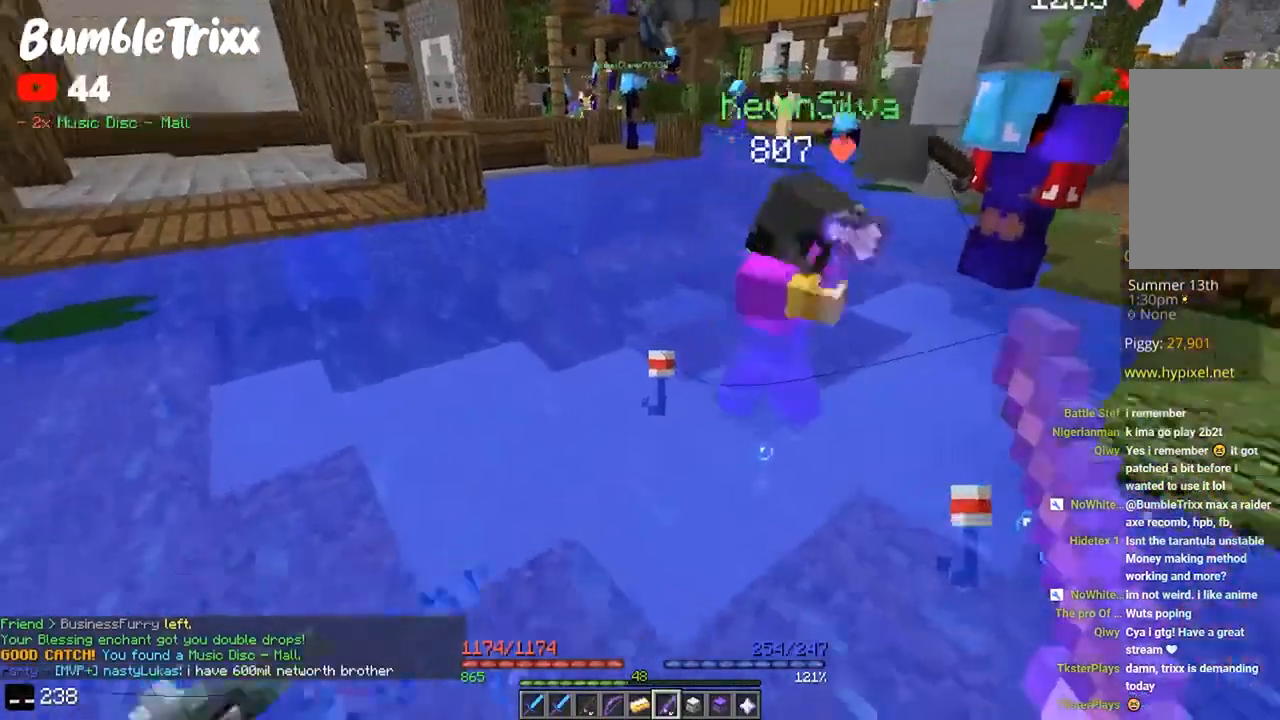
{"keys": ["s"], "mouse": [], "events": [[433, "w", "up"], [467, "s", "down"]]}